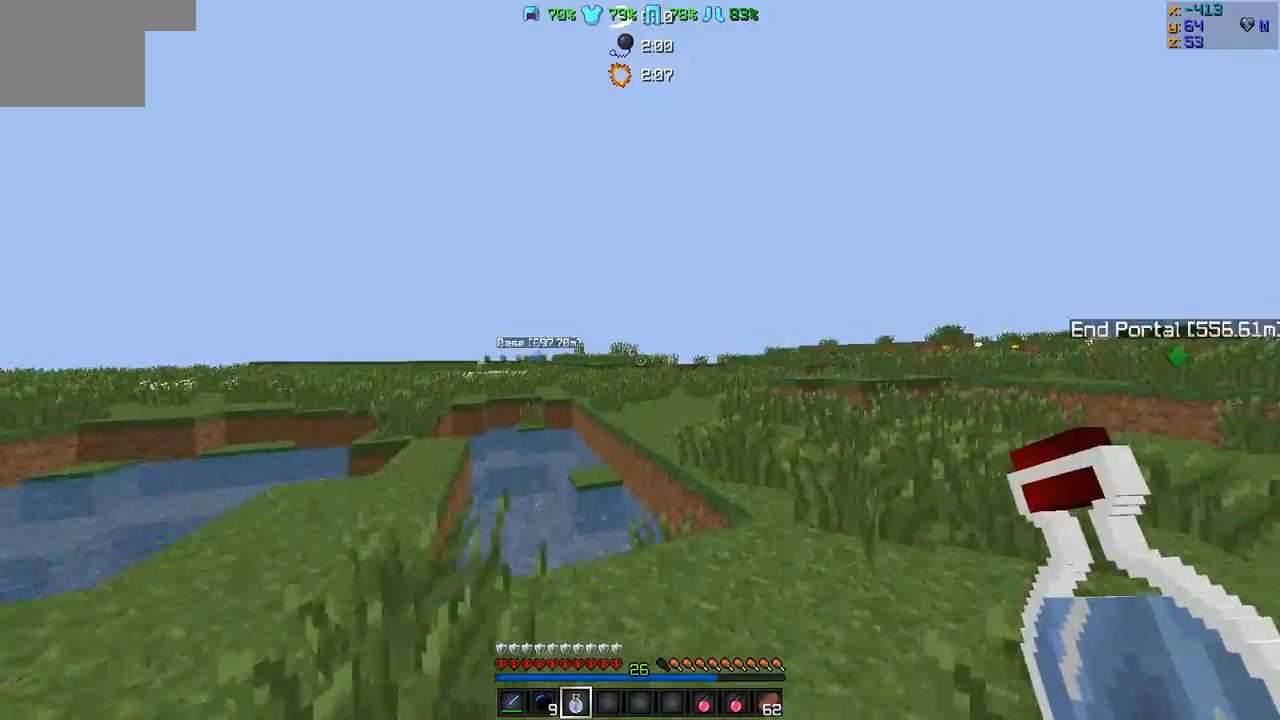
Gameplay with keyboard; each line is a JSON object with the keys held at the frame after it. "events" lists presses ("down") and releases ("up") of "a", "d", "s" and "w" between this image and that frame as [ms after this image, input, new state], when the widget could be followed in between. No other keys are recorded. Mouse input is not recorded.
{"keys": ["d", "w"], "events": []}
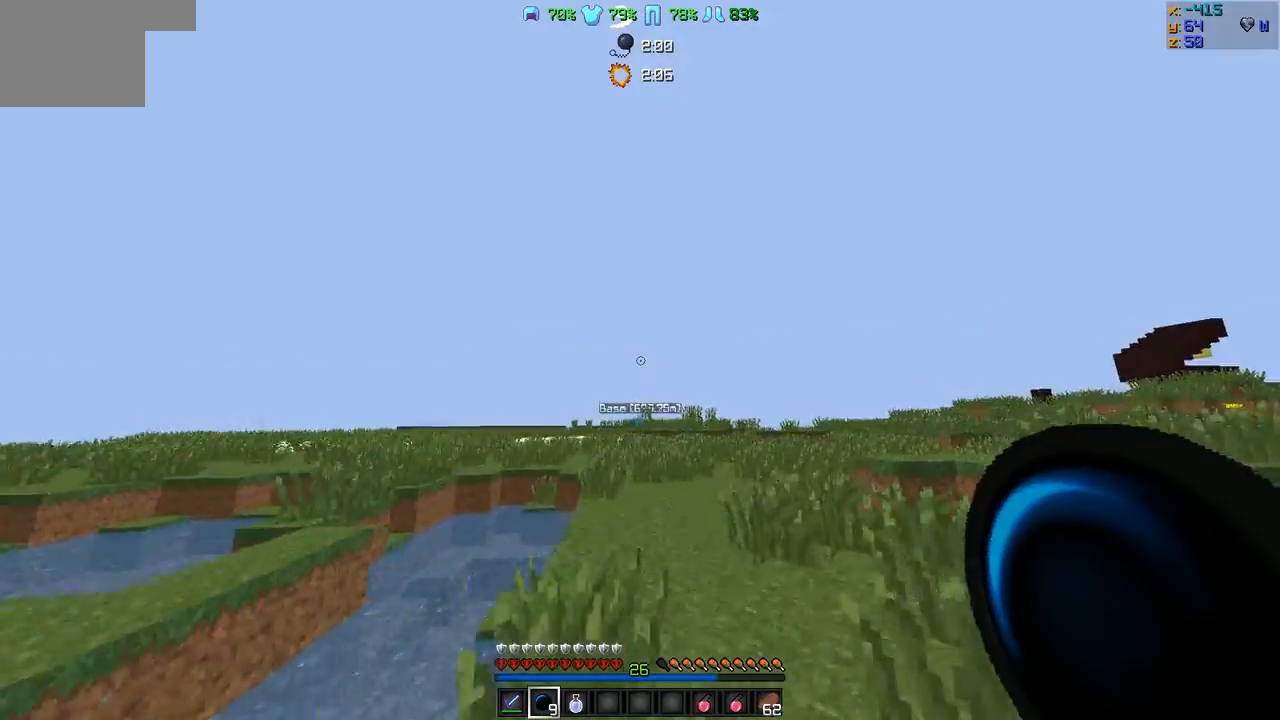
{"keys": ["w"], "events": [[169, "d", "up"]]}
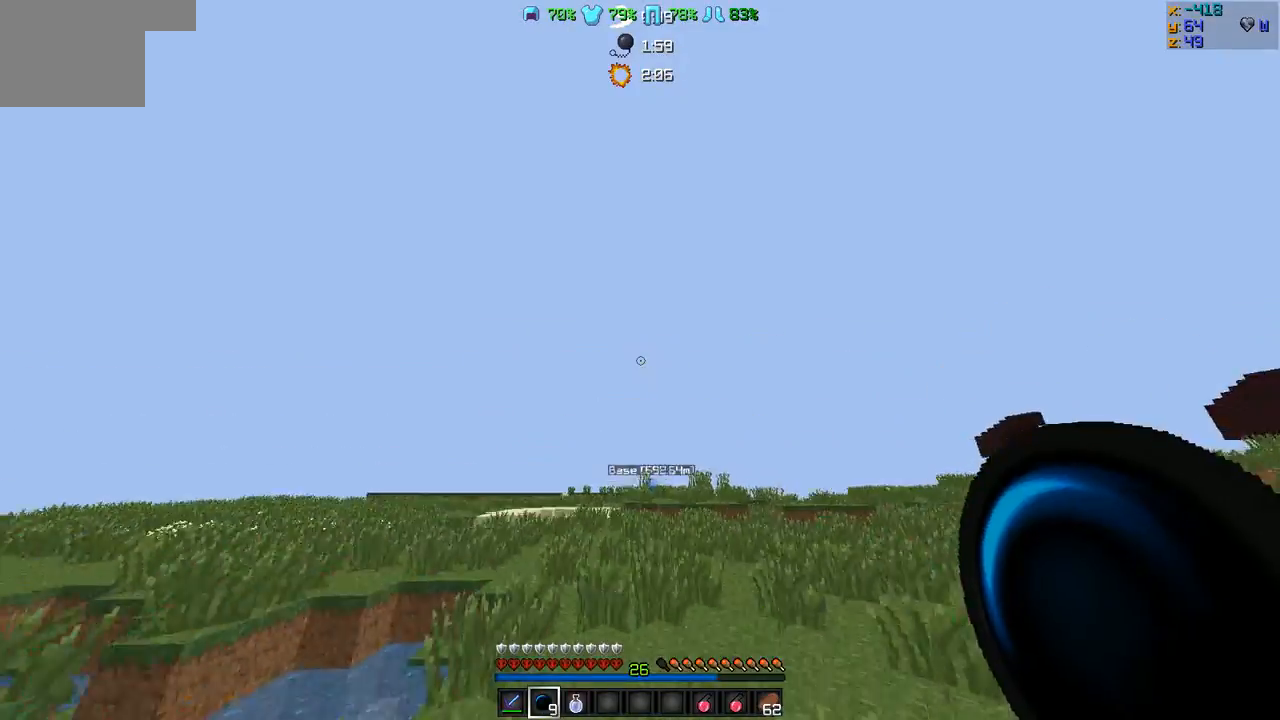
{"keys": ["w"], "events": []}
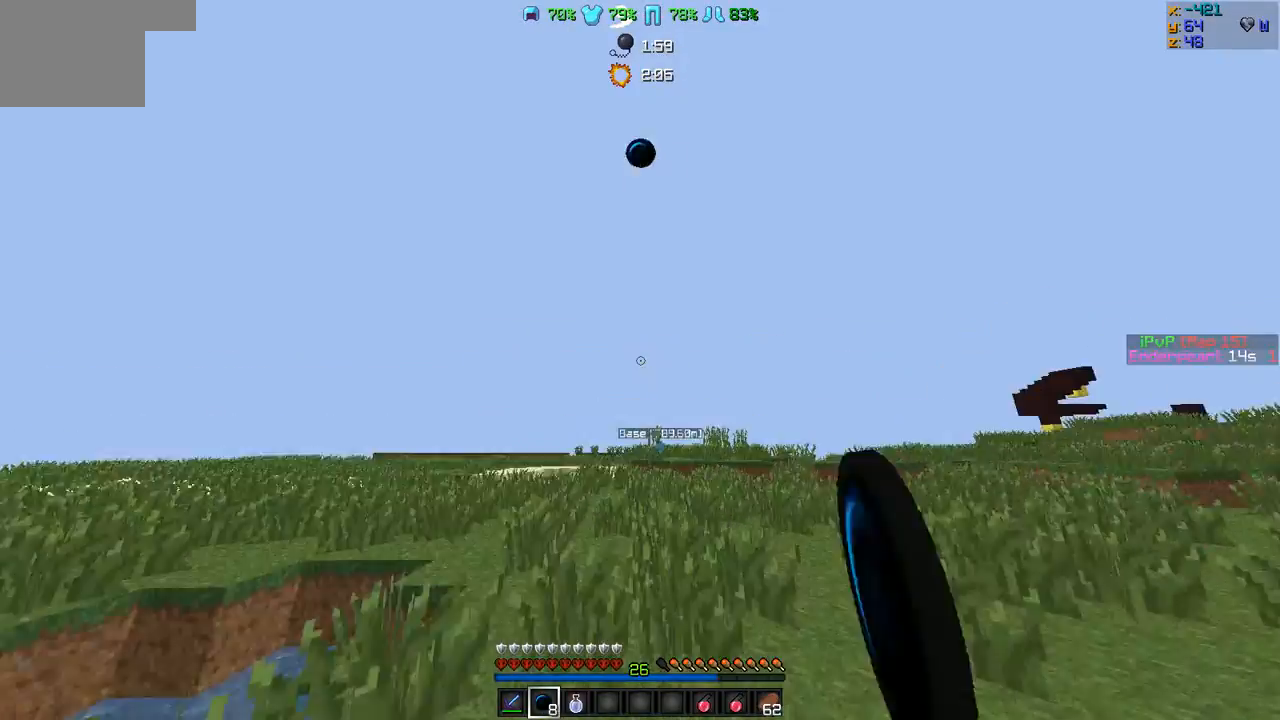
{"keys": ["w"], "events": []}
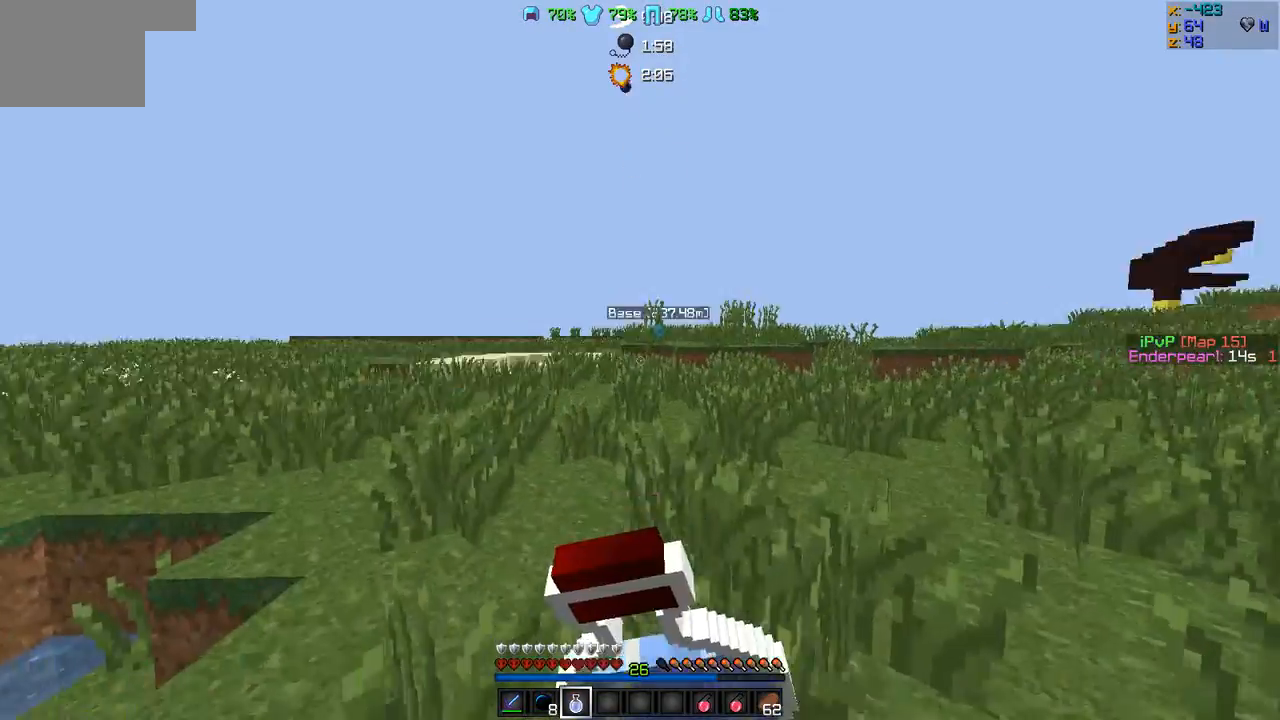
{"keys": ["w"], "events": []}
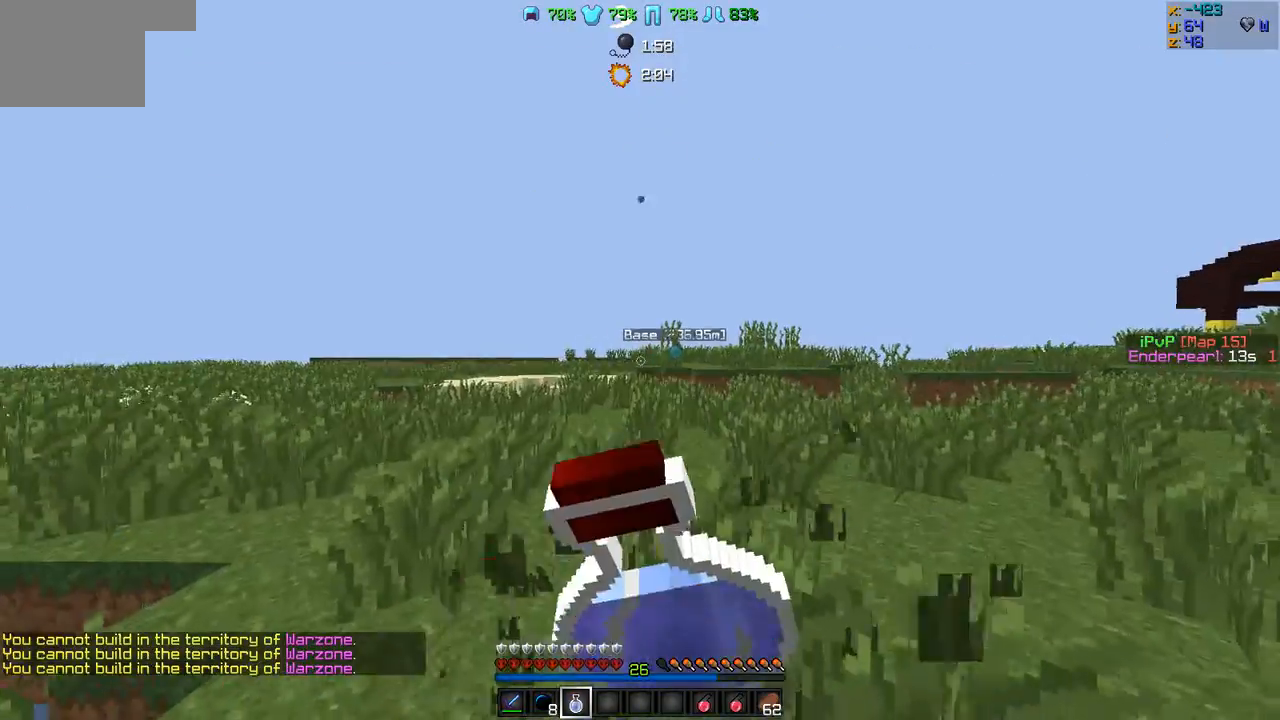
{"keys": ["w"], "events": []}
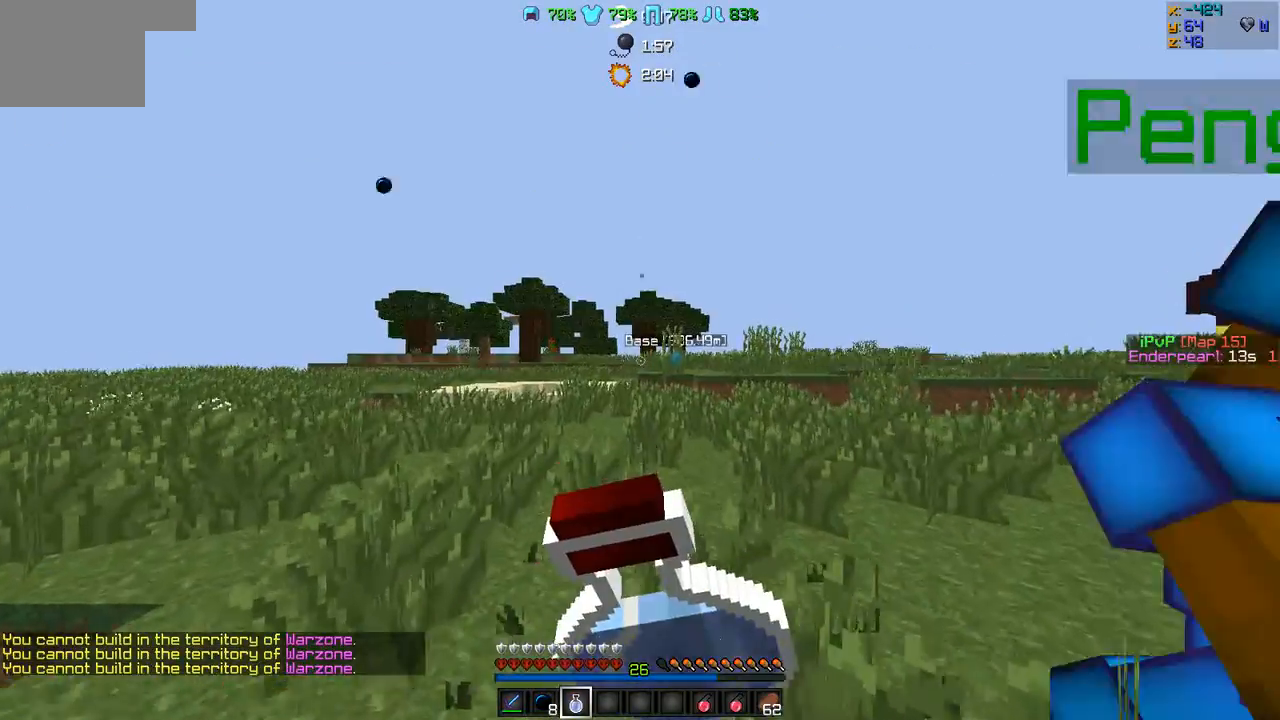
{"keys": ["w"], "events": []}
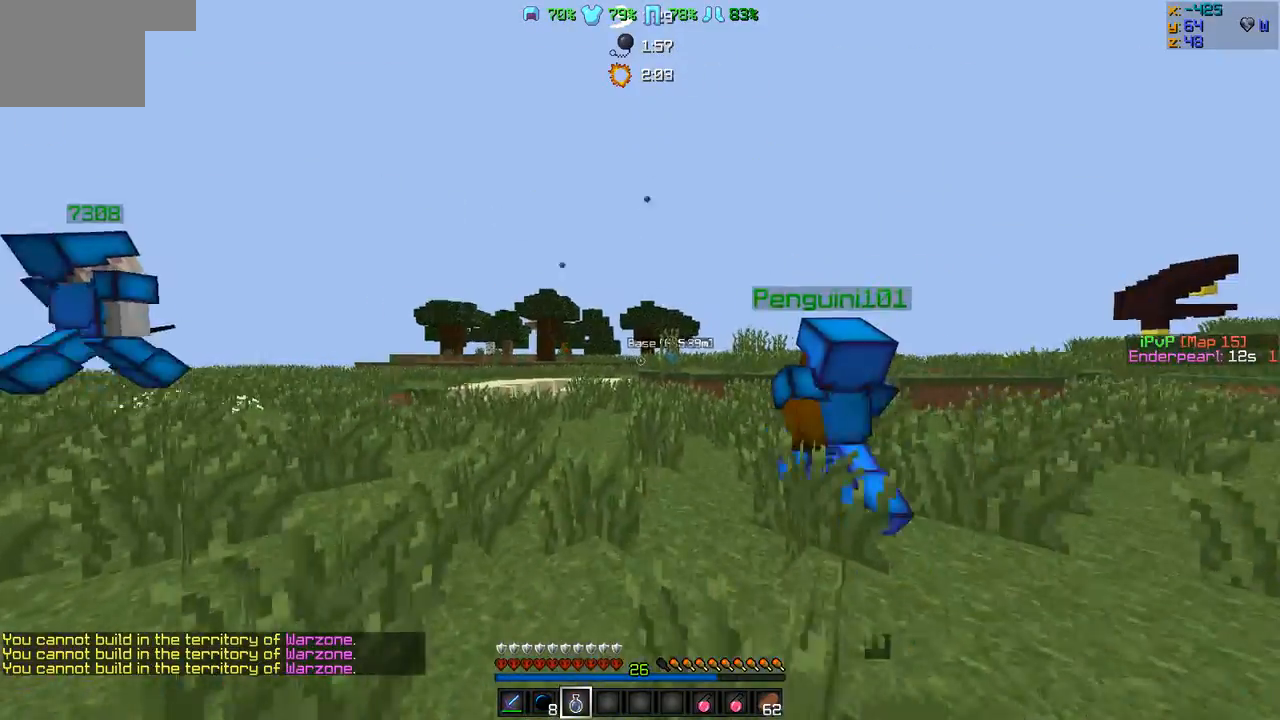
{"keys": ["w"], "events": []}
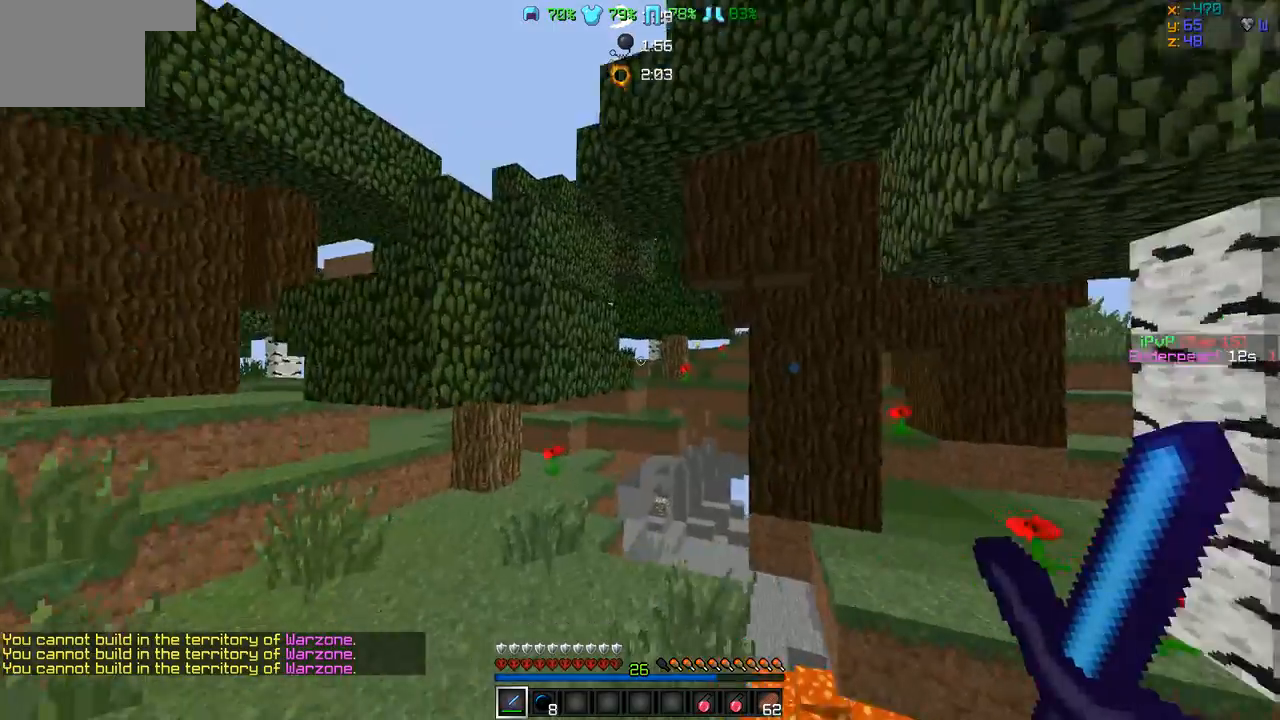
{"keys": ["w"], "events": [[85, "a", "down"], [464, "a", "up"]]}
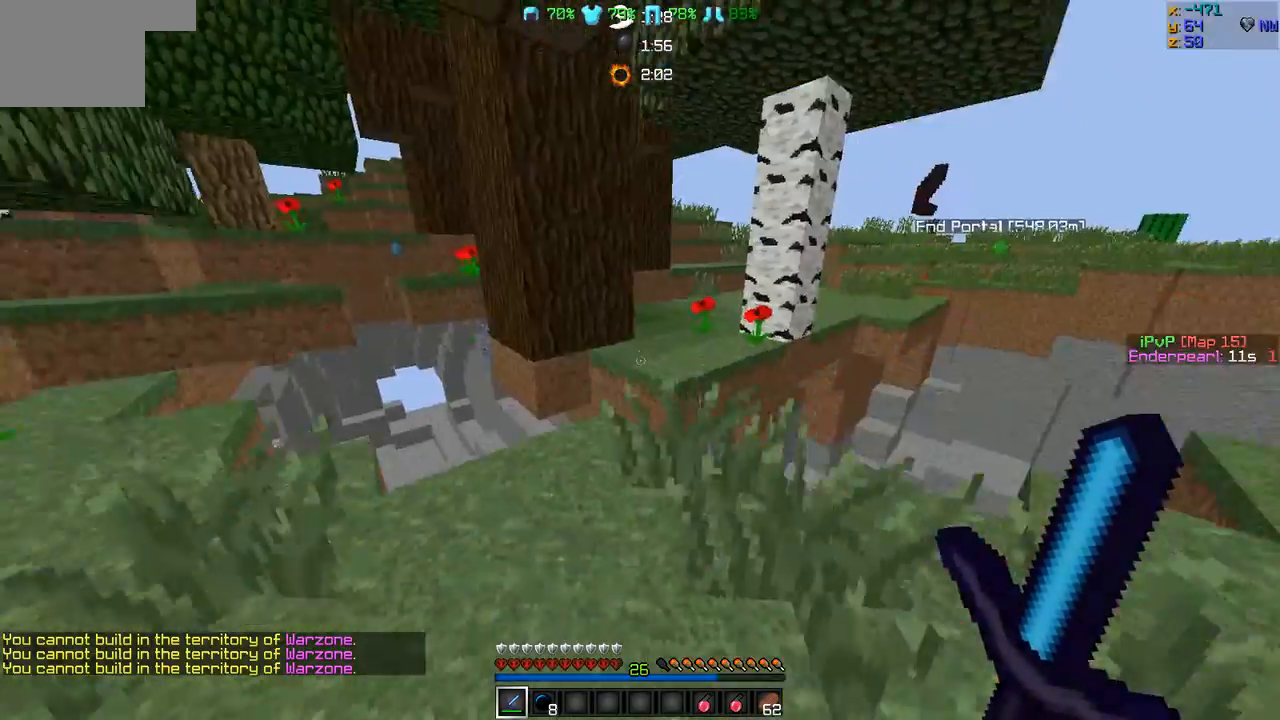
{"keys": ["w"], "events": [[422, "d", "down"], [464, "d", "up"]]}
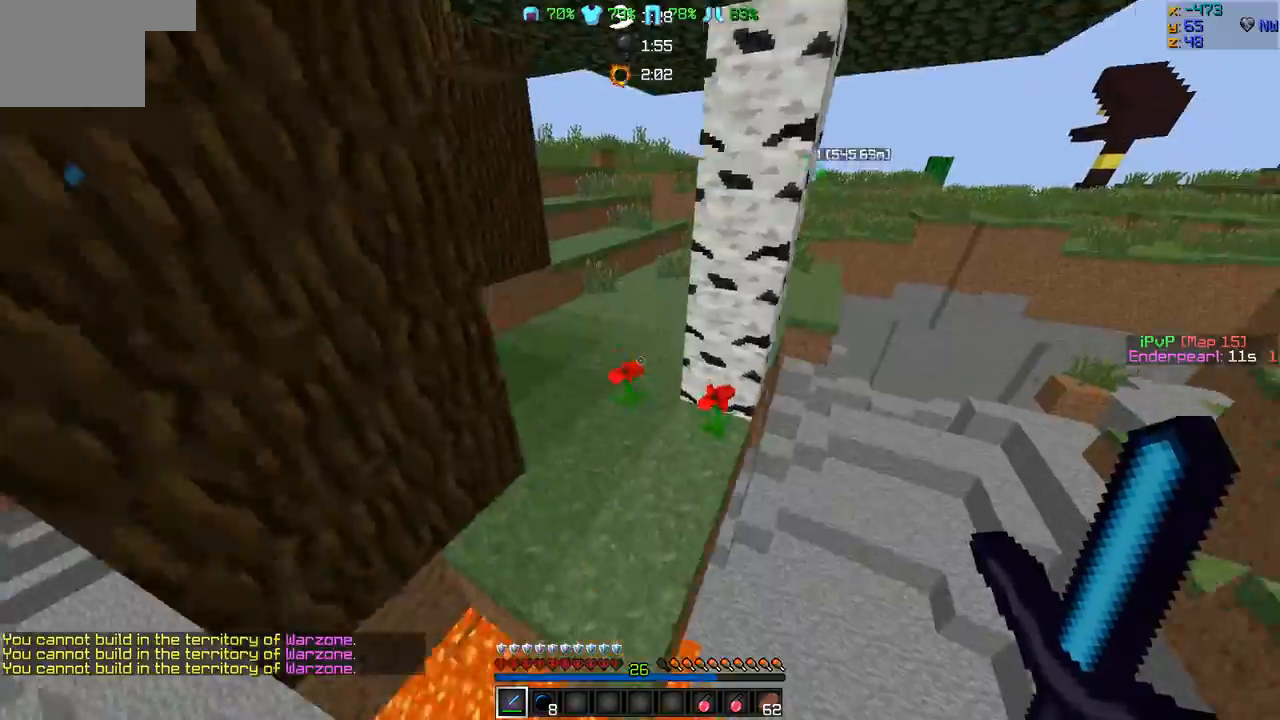
{"keys": ["w"], "events": []}
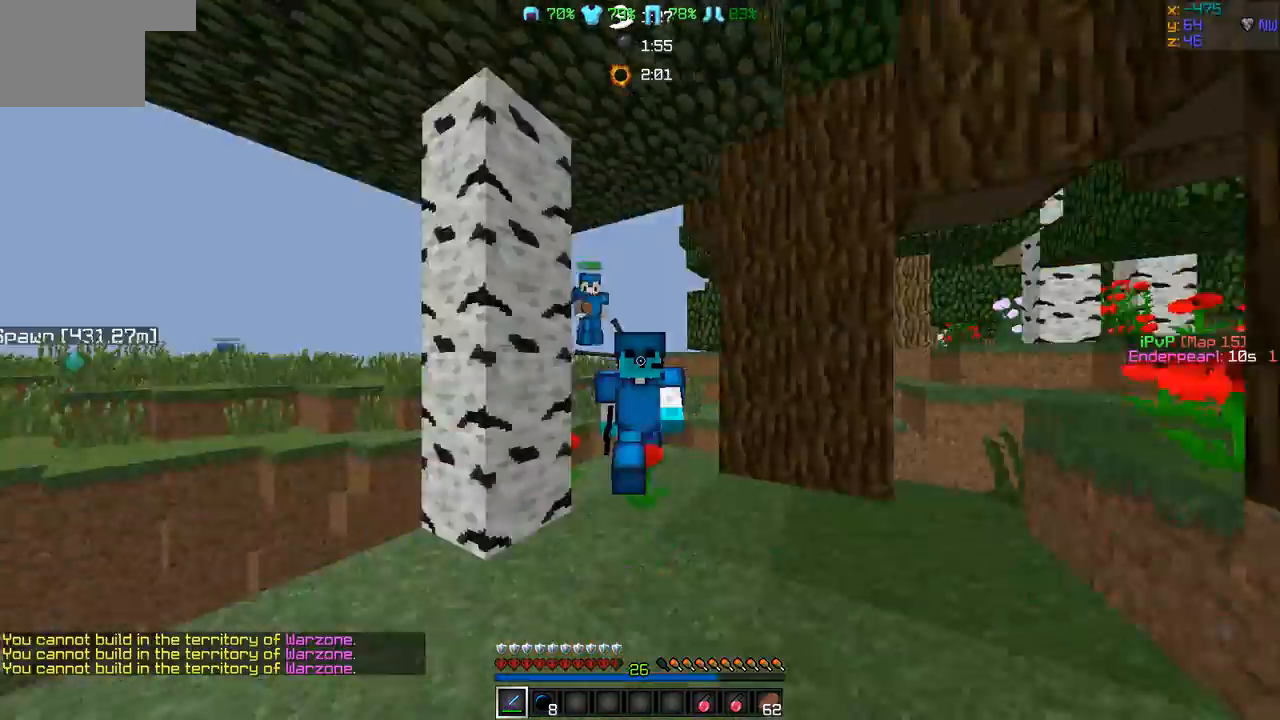
{"keys": ["w"], "events": []}
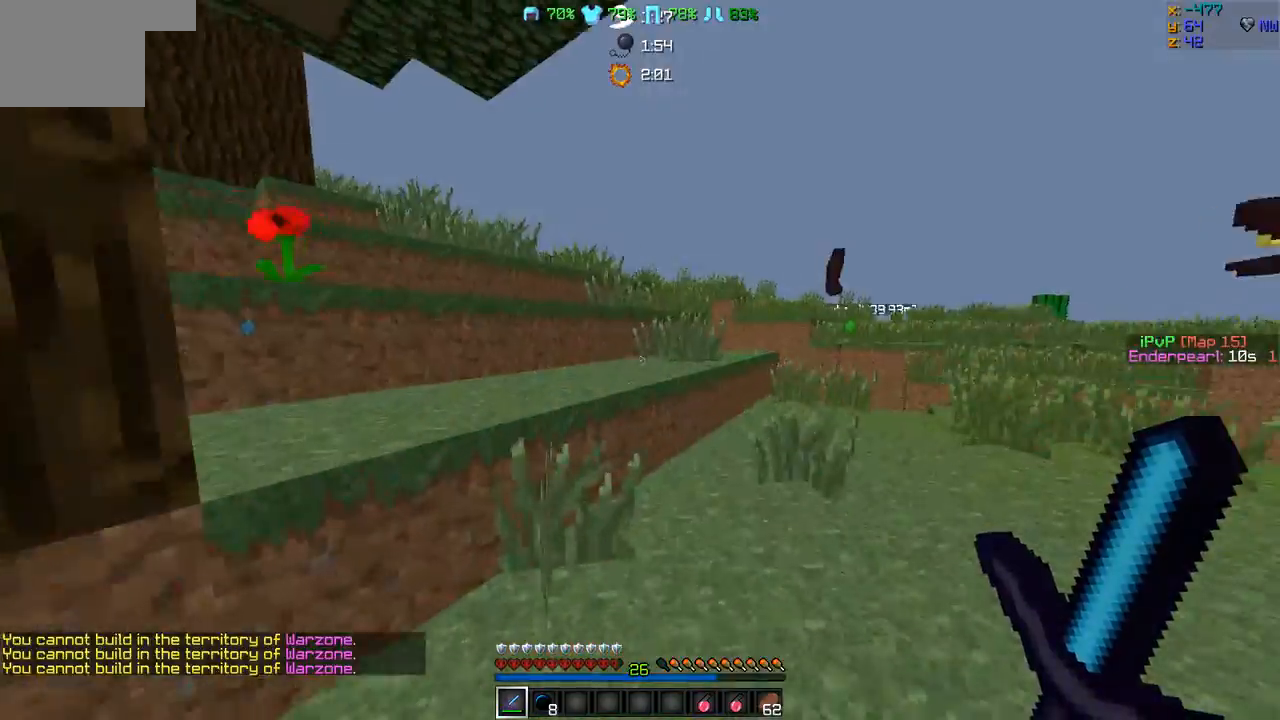
{"keys": ["w"], "events": []}
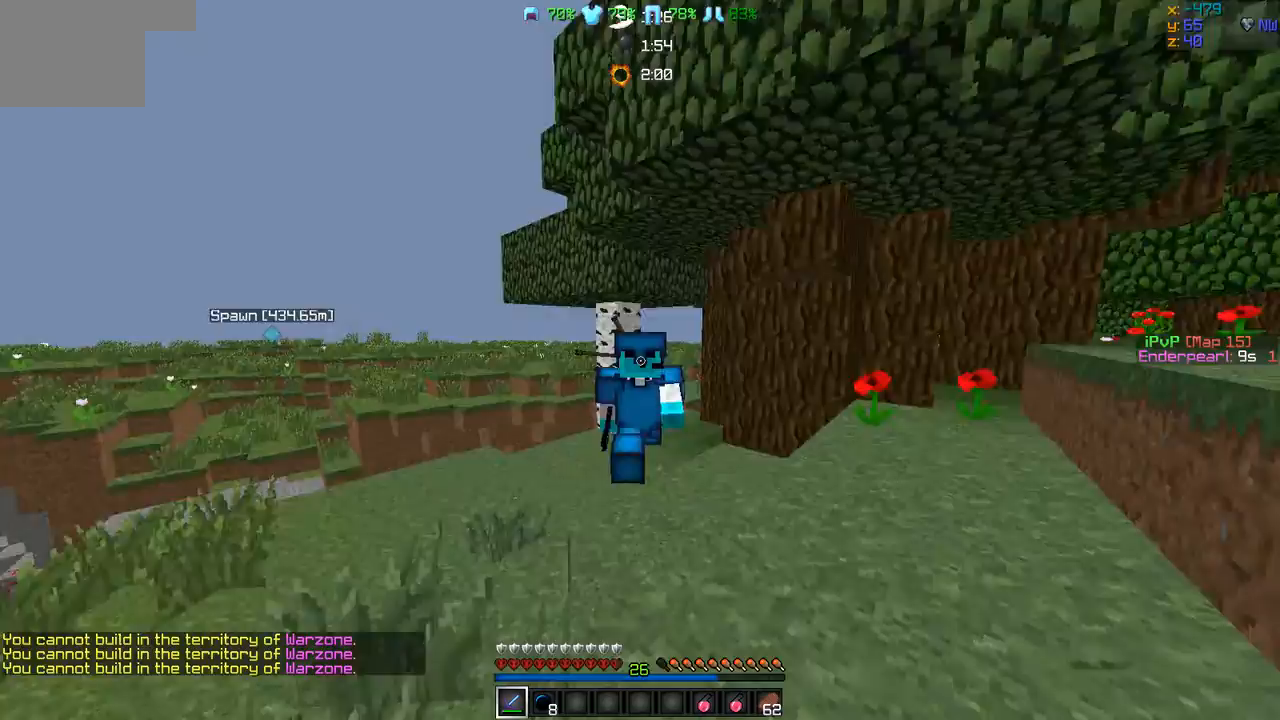
{"keys": ["w"], "events": []}
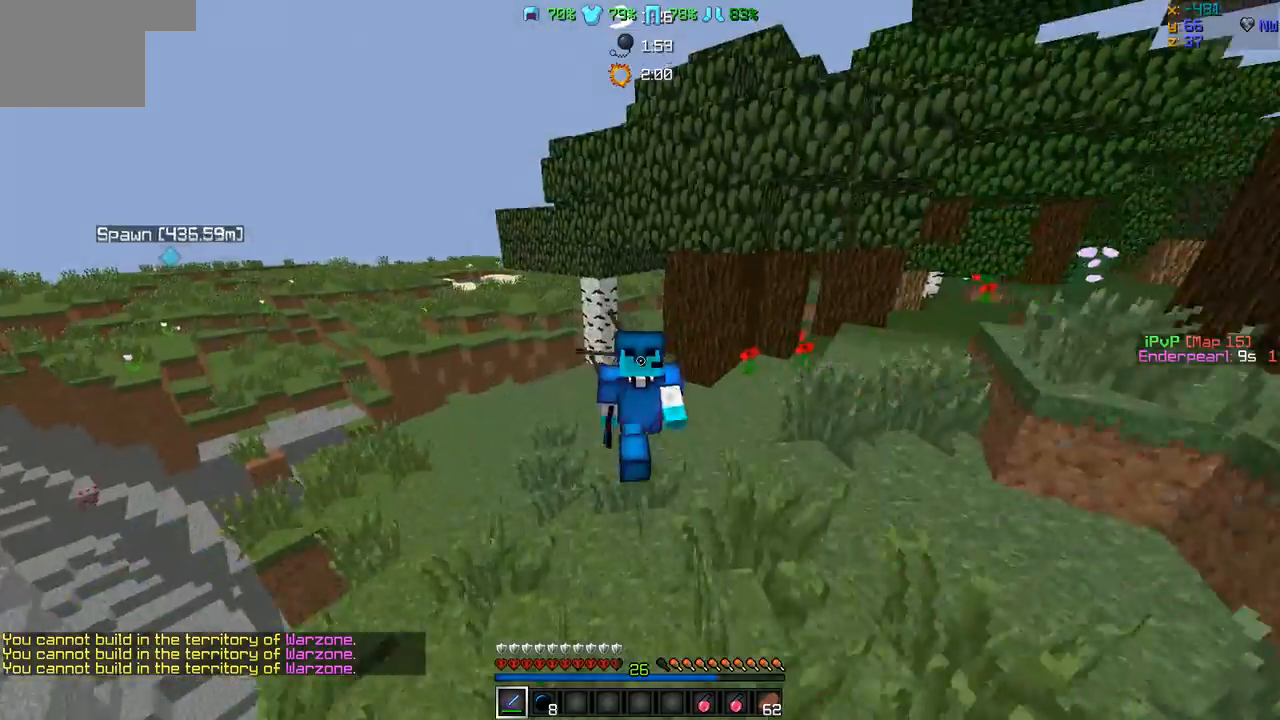
{"keys": ["a", "w"], "events": [[210, "a", "down"]]}
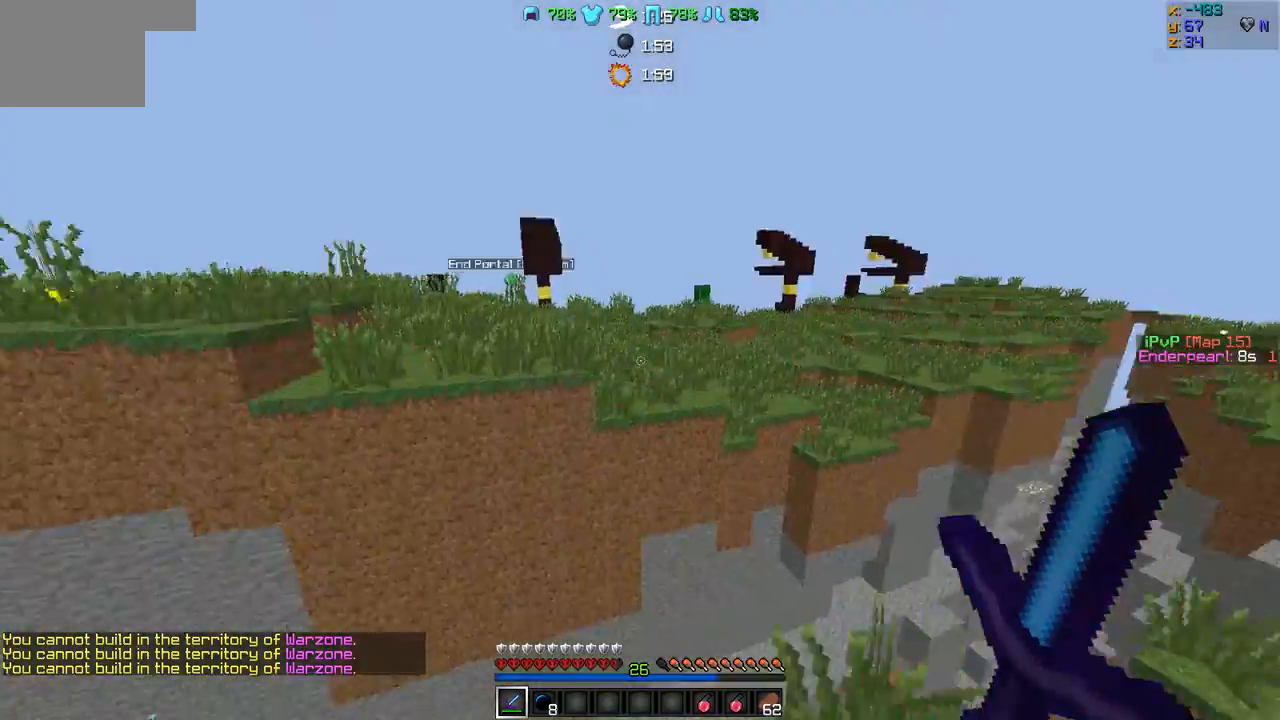
{"keys": ["s"], "events": [[43, "w", "up"], [169, "s", "down"], [380, "a", "up"]]}
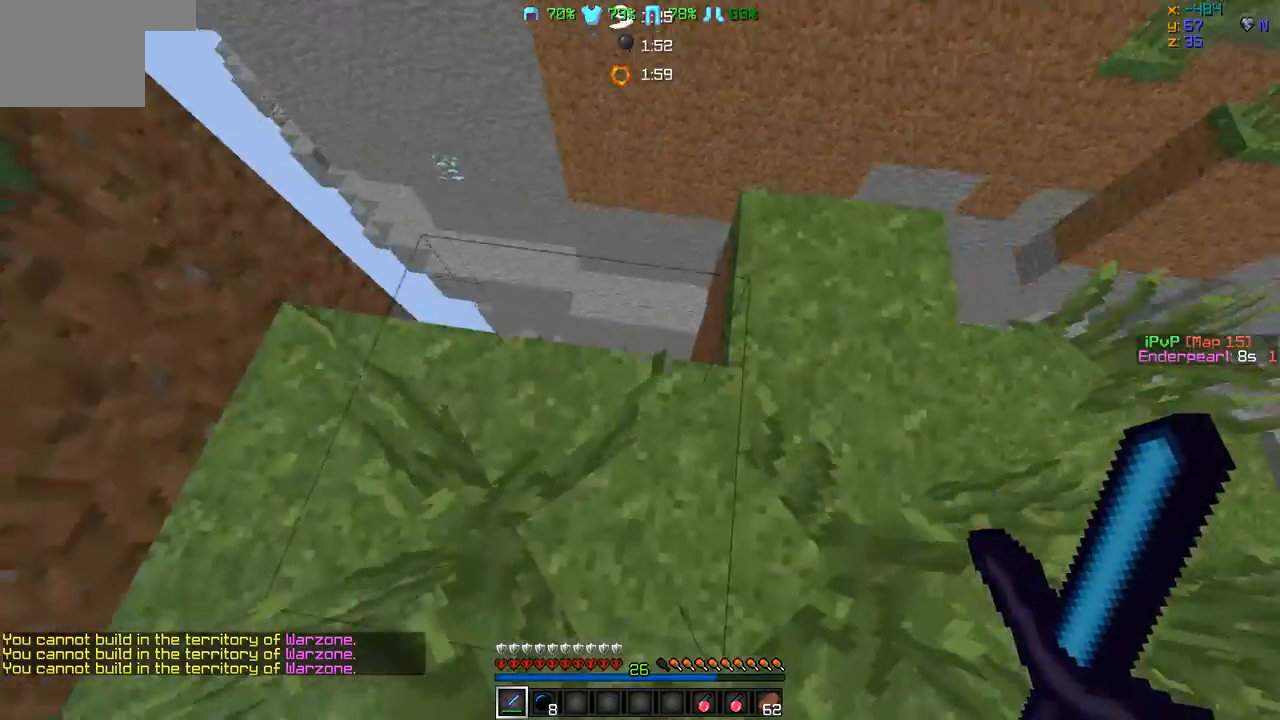
{"keys": ["d", "s"], "events": [[42, "s", "up"], [253, "s", "down"], [422, "d", "down"]]}
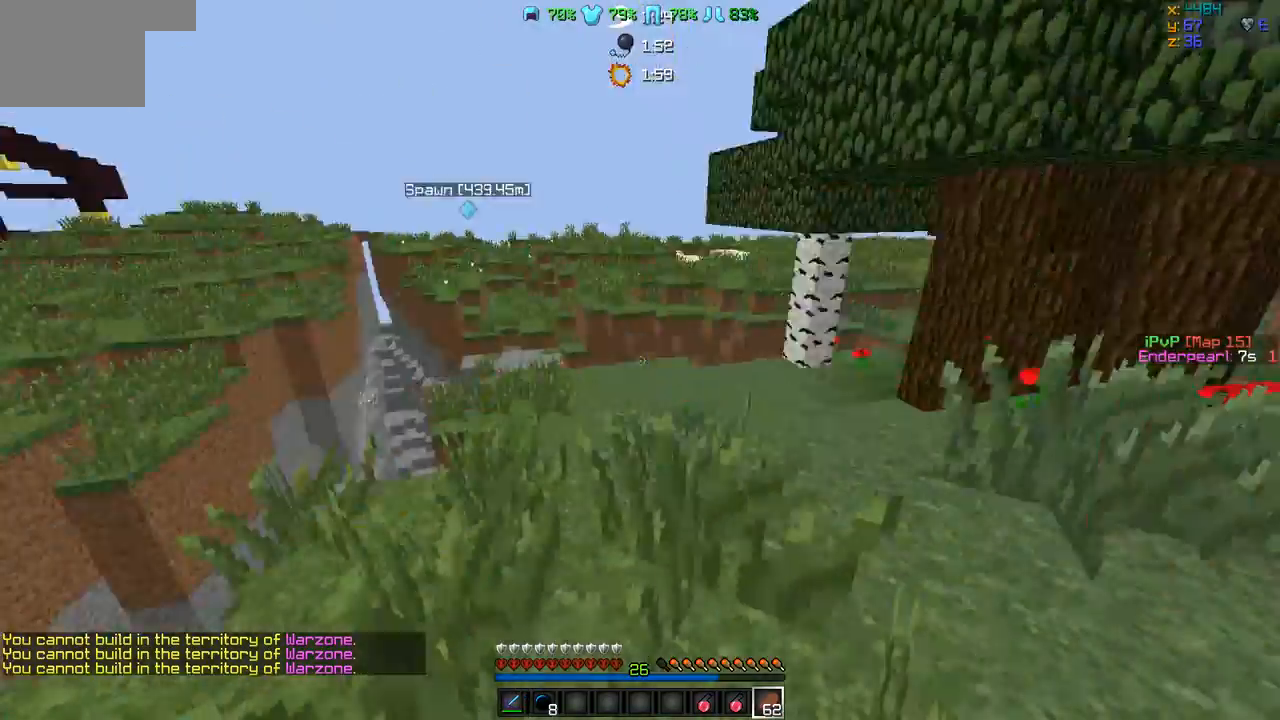
{"keys": ["d"], "events": [[464, "s", "up"]]}
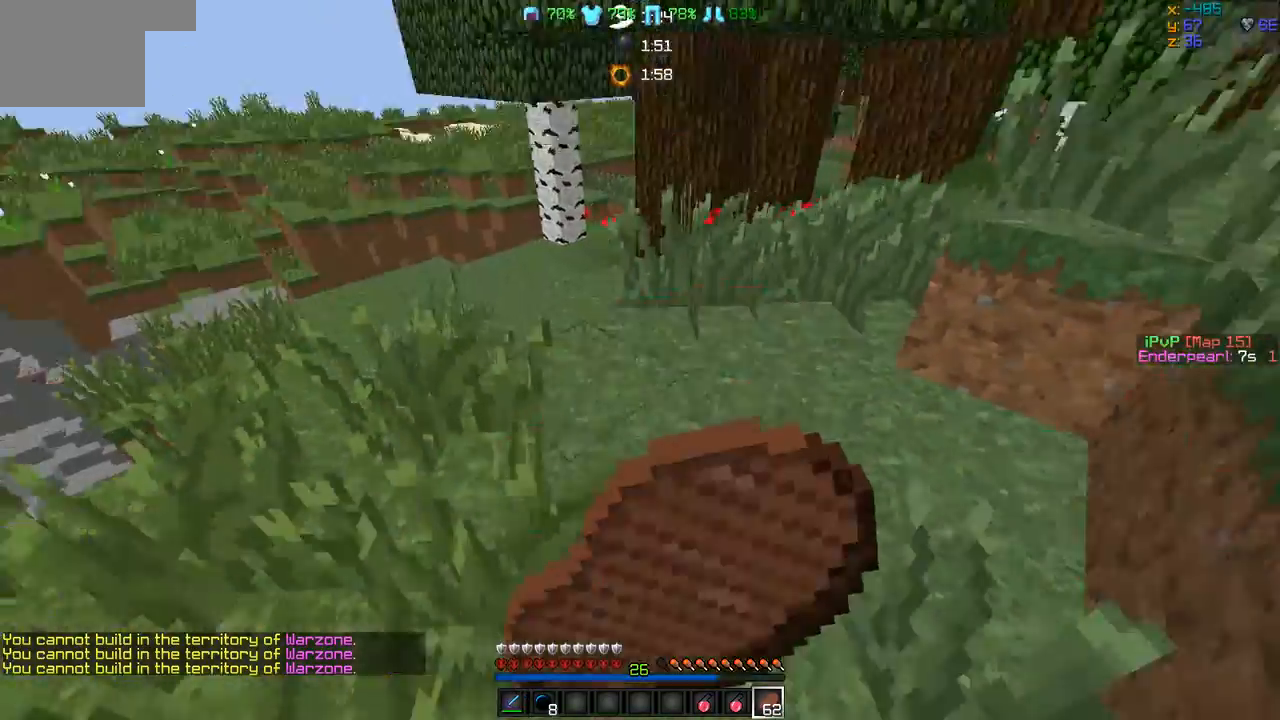
{"keys": ["d", "w"], "events": [[126, "w", "down"]]}
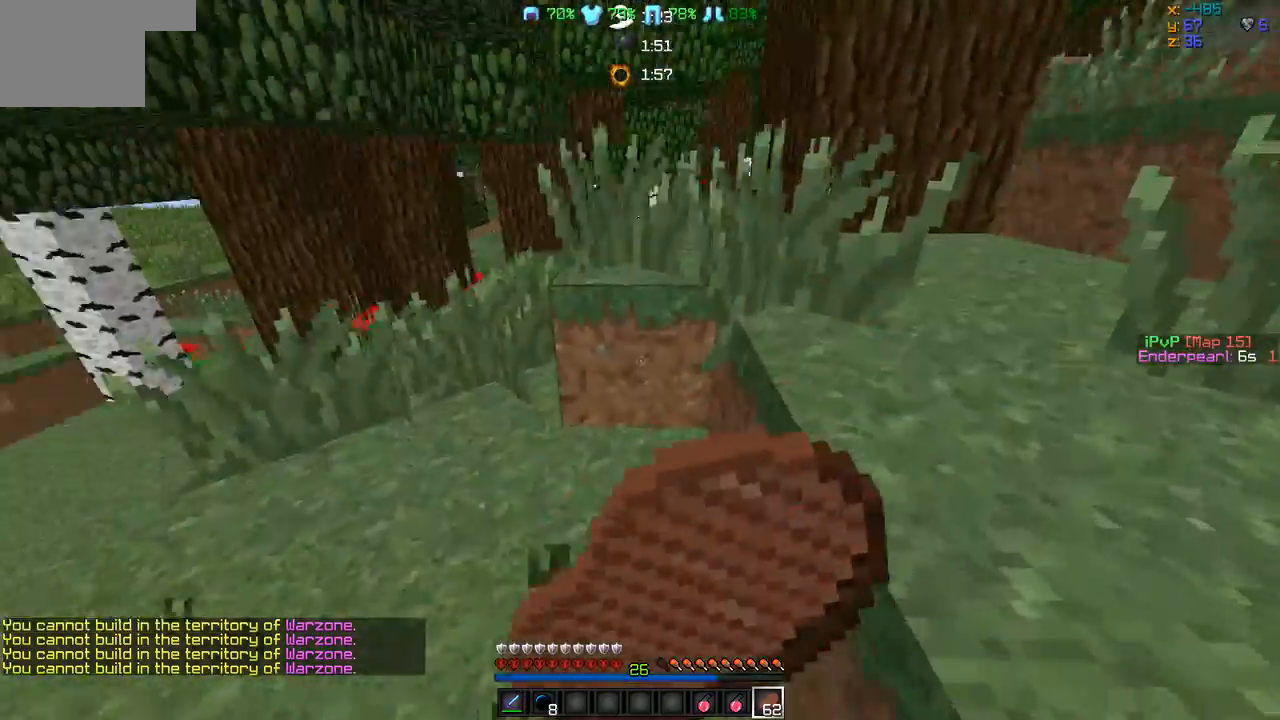
{"keys": ["w"], "events": [[422, "d", "up"]]}
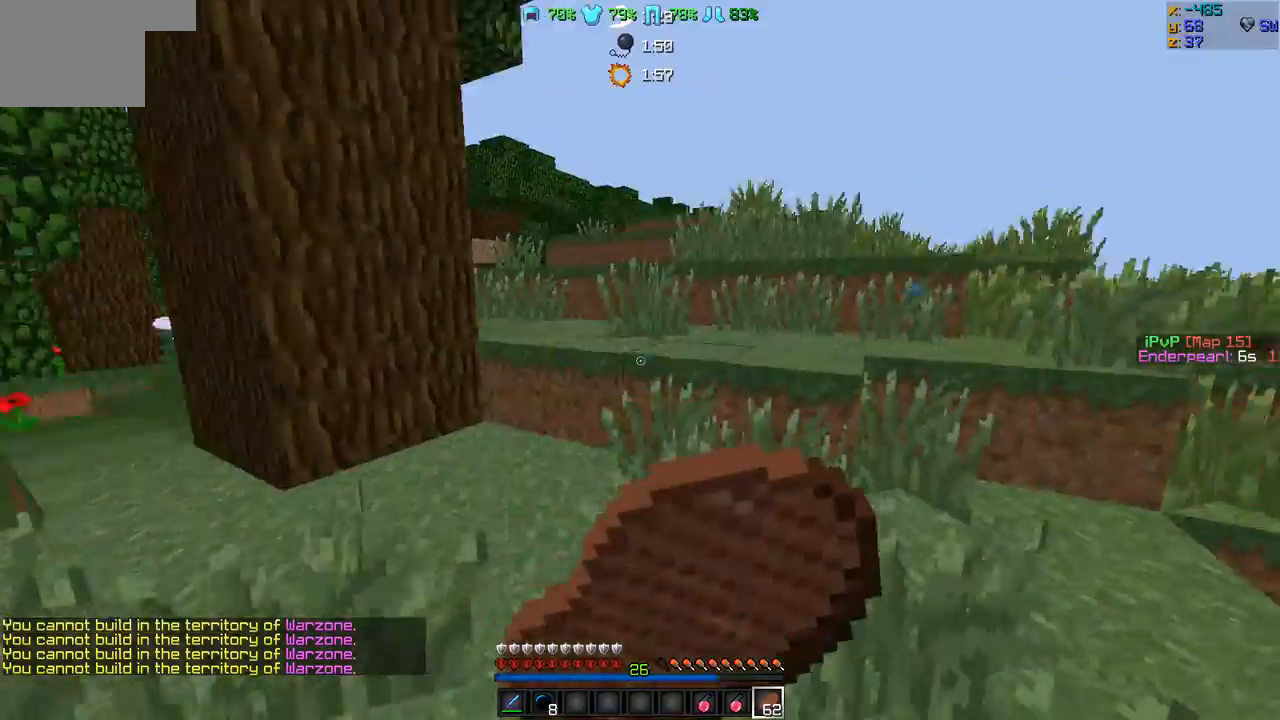
{"keys": ["w"], "events": []}
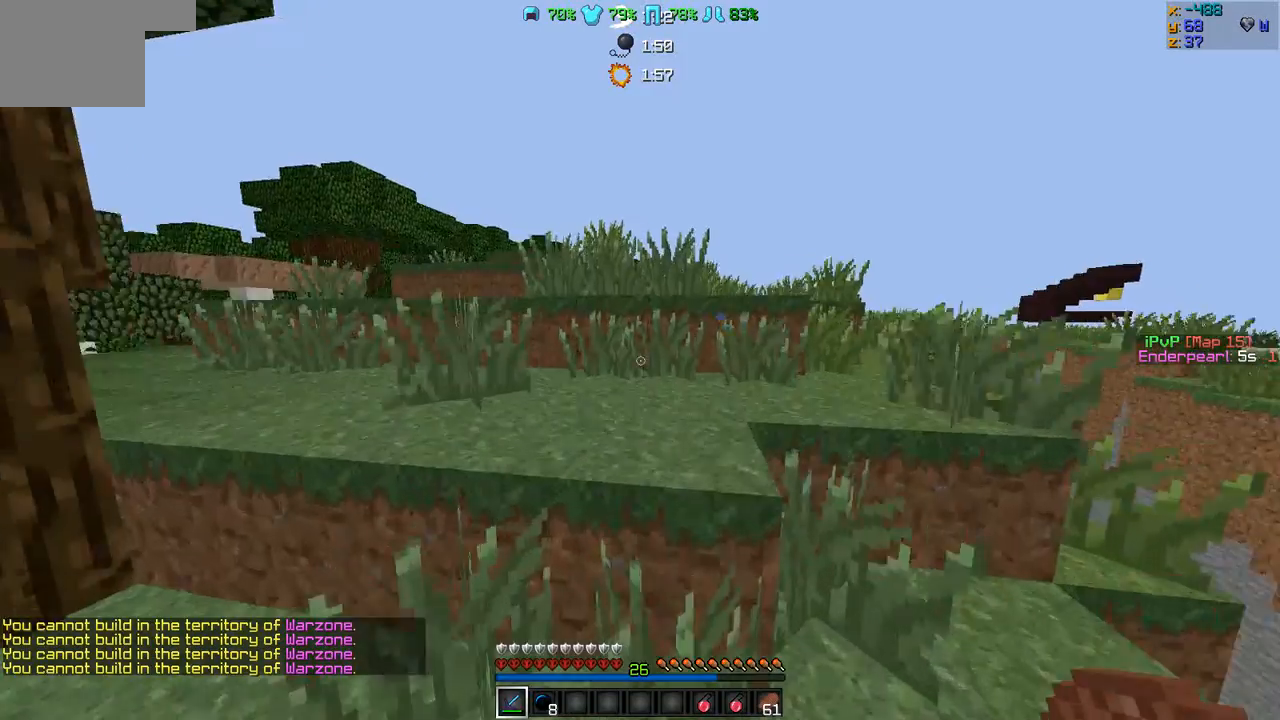
{"keys": ["d", "w"], "events": [[210, "a", "down"], [505, "a", "up"], [505, "d", "down"]]}
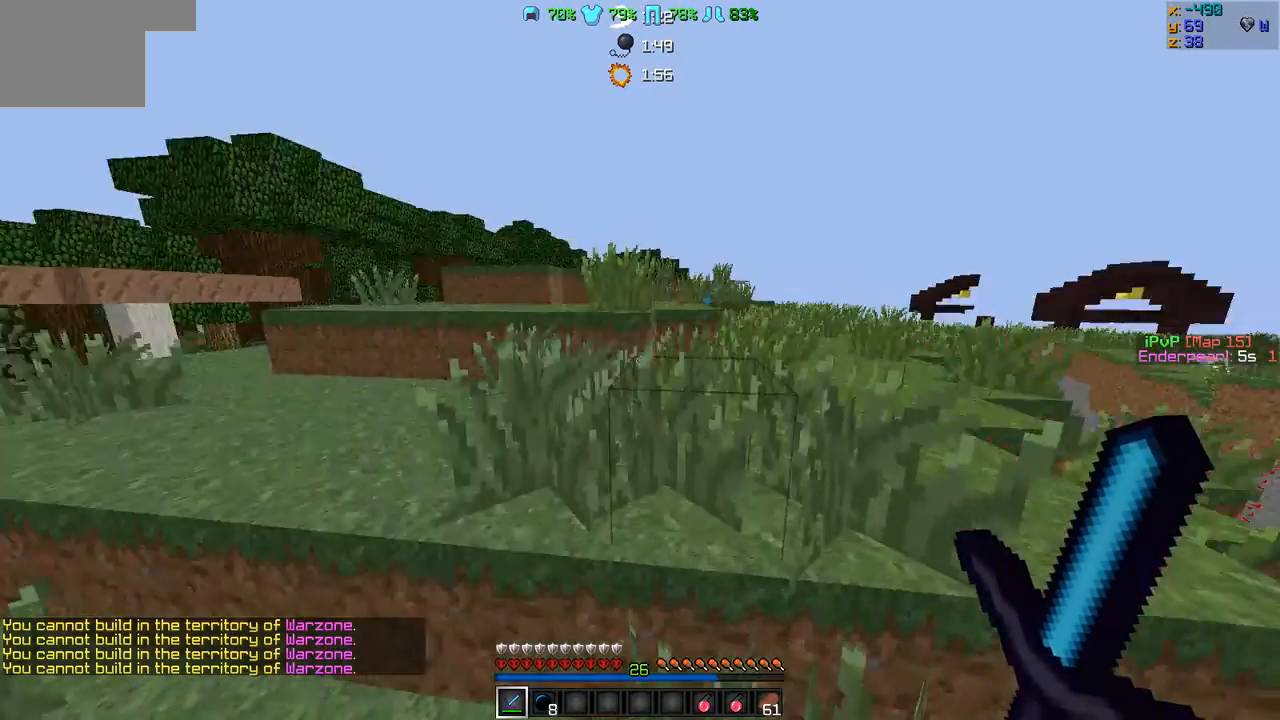
{"keys": ["a", "w"], "events": [[211, "d", "up"], [464, "a", "down"]]}